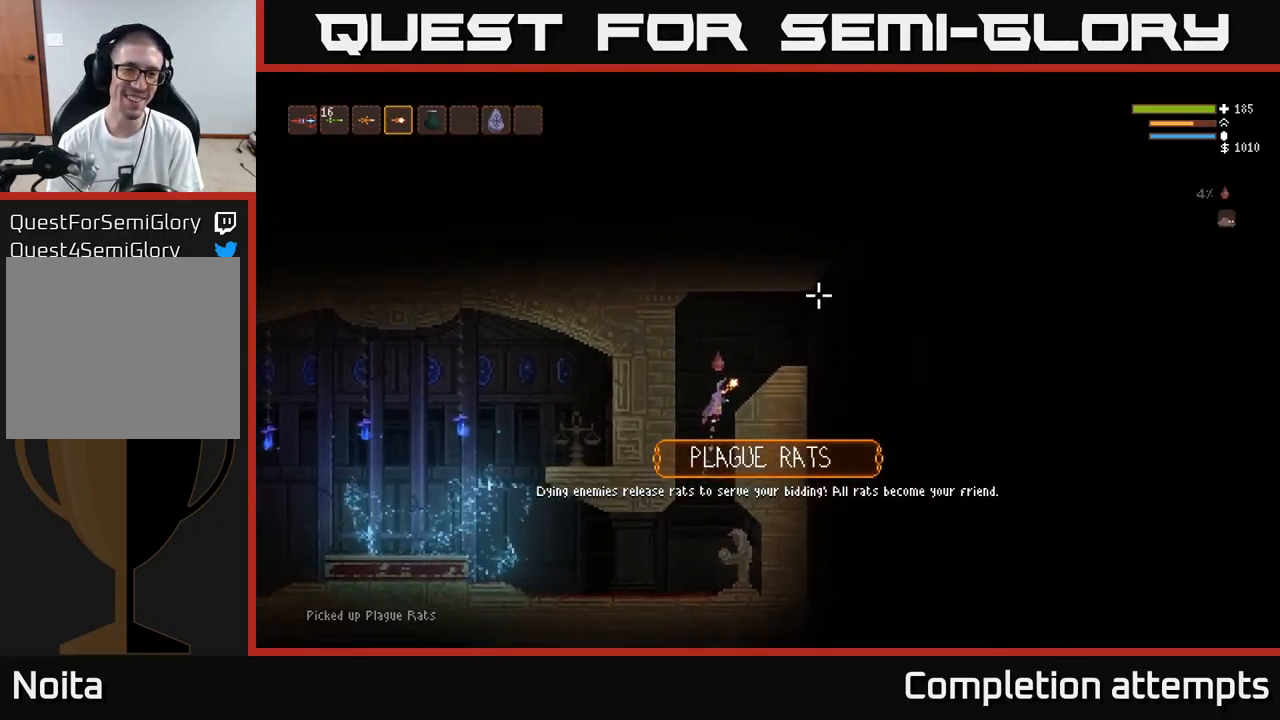
Gameplay with a controller (Xbox layout); each line is a JSON object with the inputs held at the frame after it. "events" lists button and stick changes between this image and that frame as [ms after this image, input, new state], when the widget could be followed in between.
{"buttons": [], "left_stick": "right", "right_stick": "right", "events": [[150, "L2", "up"], [200, "right_stick", "center"], [317, "right_stick", "right"]]}
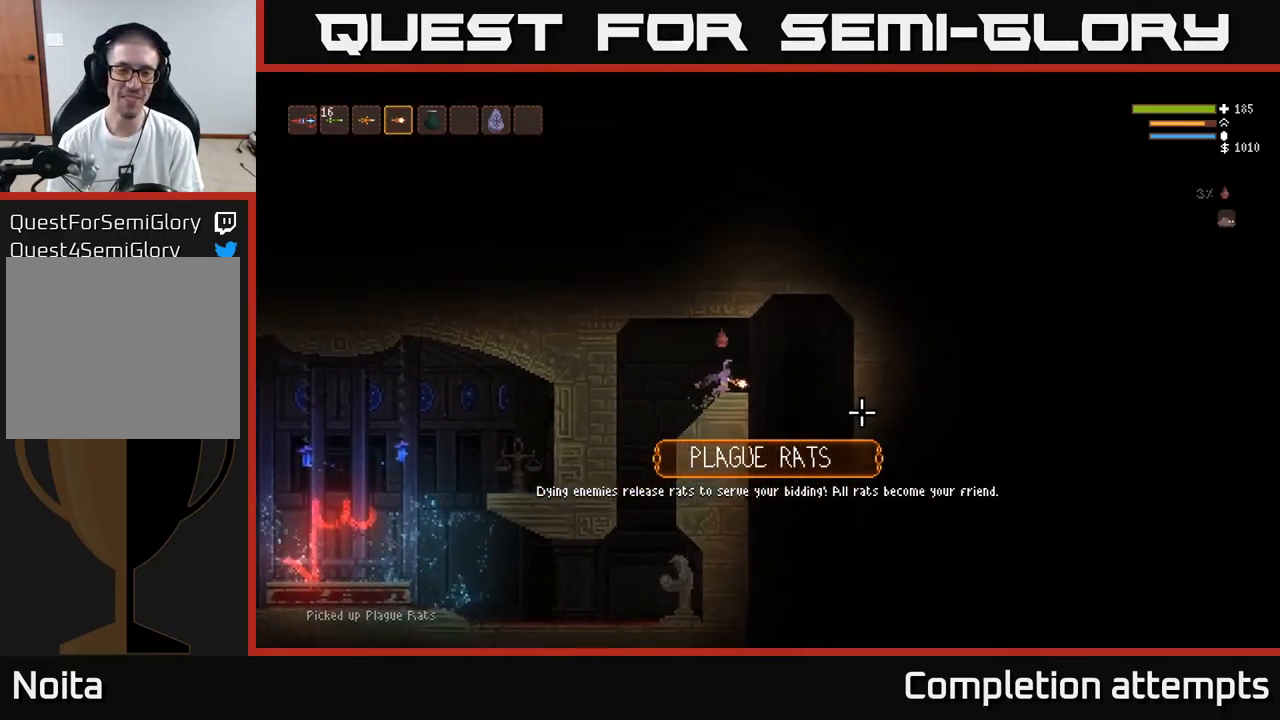
{"buttons": [], "left_stick": "right", "right_stick": "down", "events": [[50, "L2", "down"], [50, "right_stick", "down-right"], [100, "L2", "up"], [167, "right_stick", "down"]]}
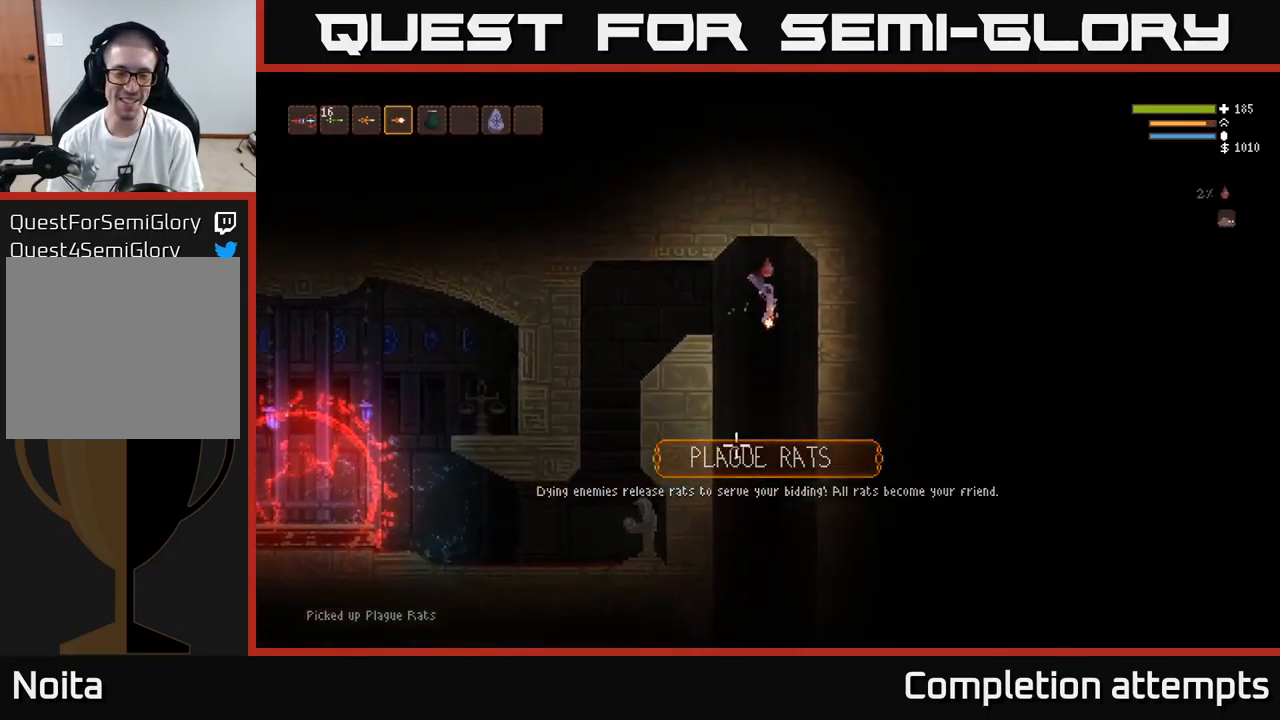
{"buttons": [], "left_stick": "left", "right_stick": "down-left", "events": [[33, "left_stick", "center"], [400, "right_stick", "down-left"], [467, "left_stick", "left"]]}
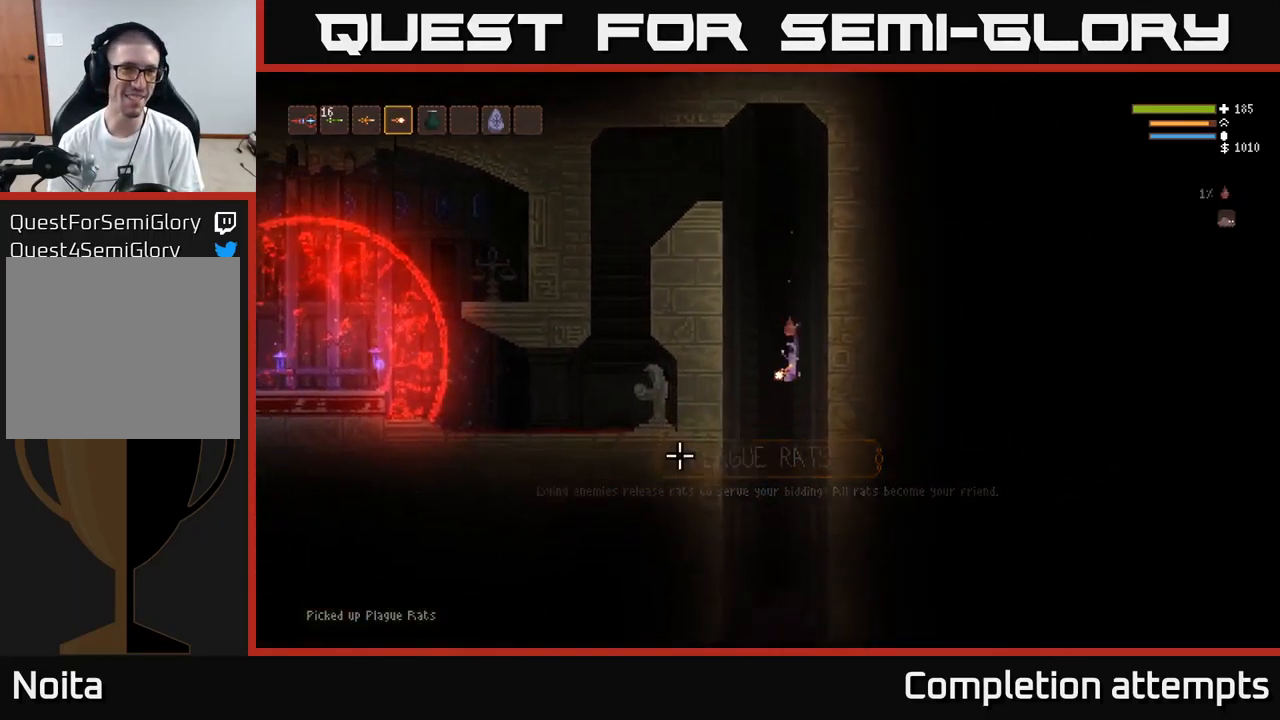
{"buttons": [], "left_stick": "center", "right_stick": "left", "events": [[100, "right_stick", "left"], [133, "left_stick", "center"], [250, "L2", "down"], [317, "L2", "up"]]}
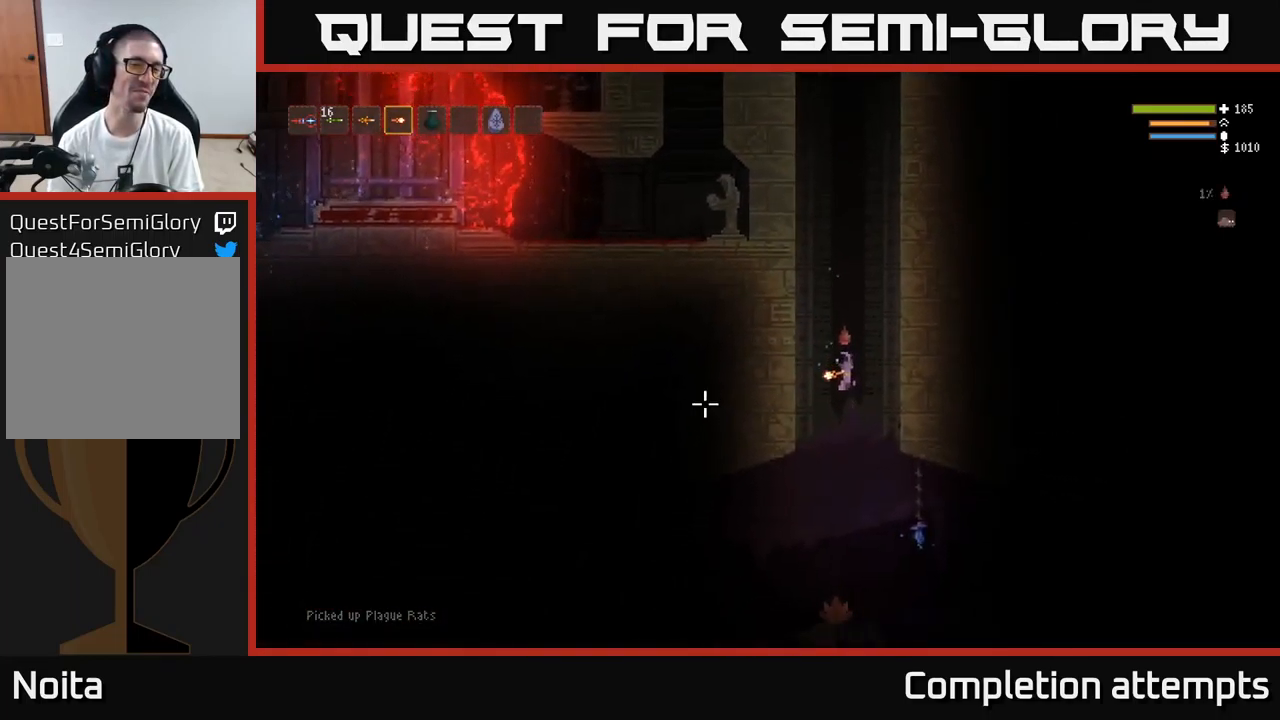
{"buttons": [], "left_stick": "center", "right_stick": "left", "events": [[250, "left_stick", "left"], [367, "L2", "down"], [434, "left_stick", "center"], [484, "L2", "up"]]}
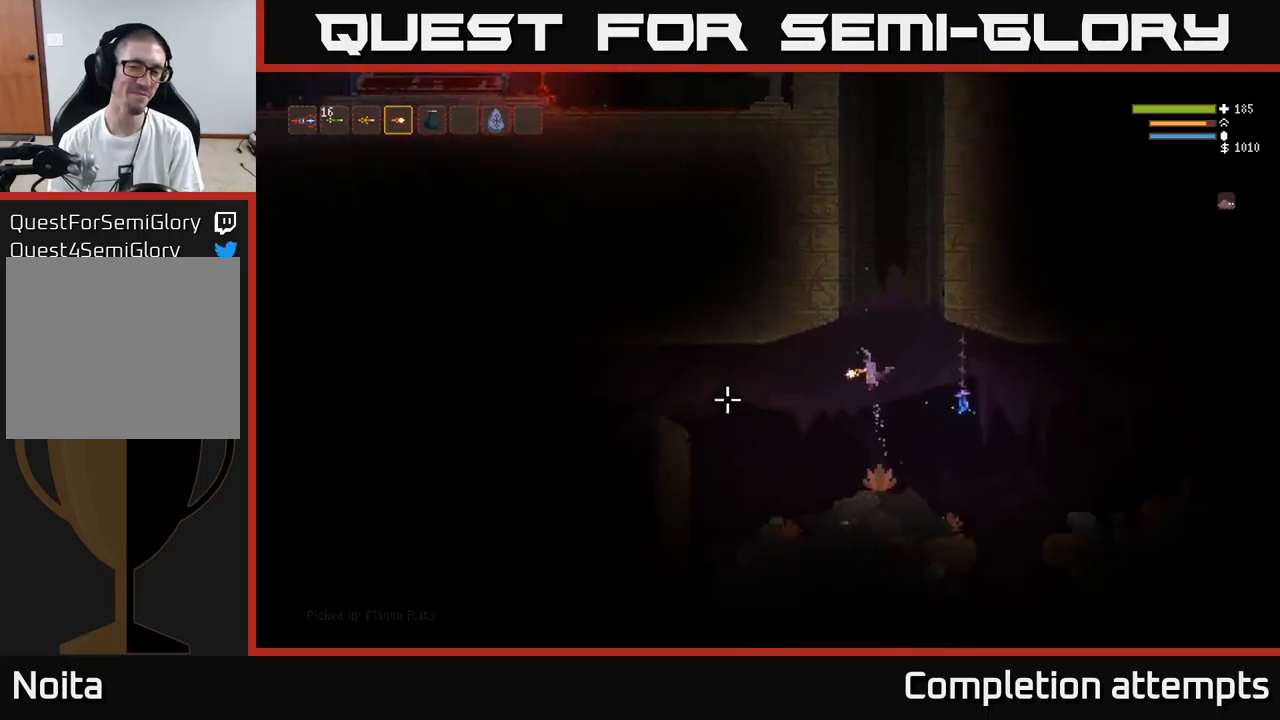
{"buttons": [], "left_stick": "left", "right_stick": "left", "events": [[200, "left_stick", "left"]]}
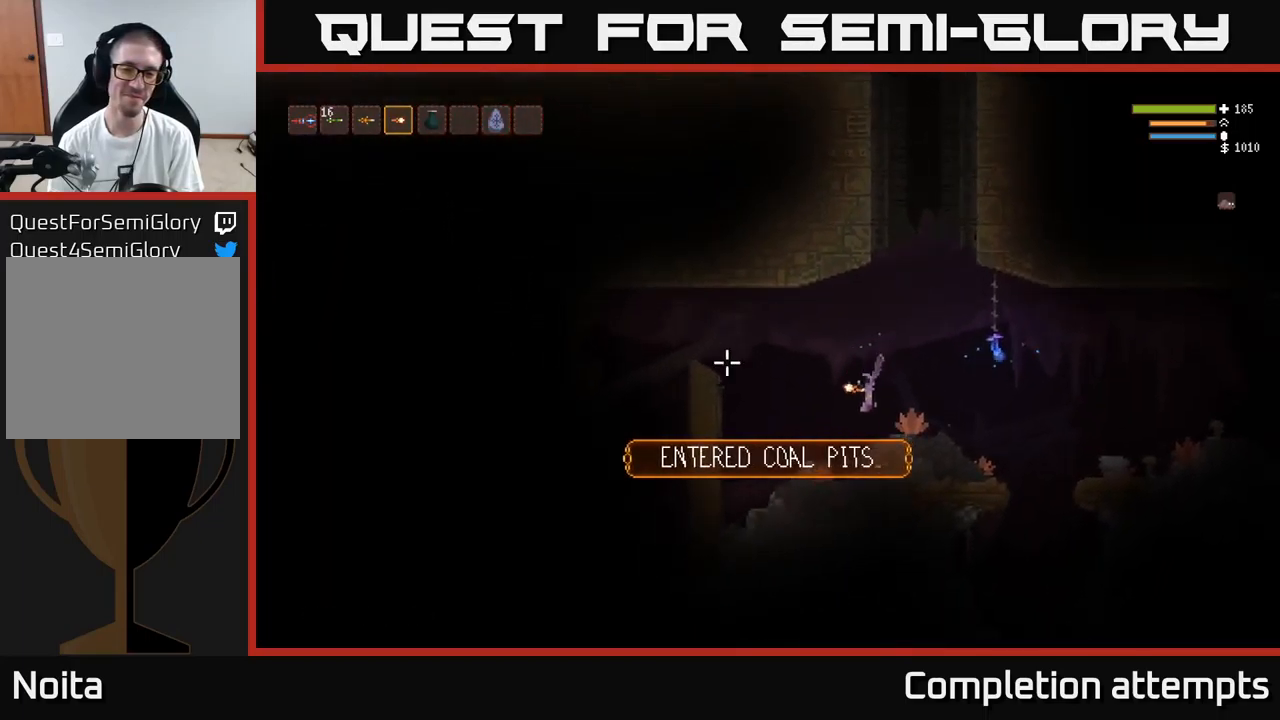
{"buttons": [], "left_stick": "left", "right_stick": "left", "events": [[167, "L2", "down"], [217, "R2", "down"], [284, "R2", "up"], [300, "L2", "up"]]}
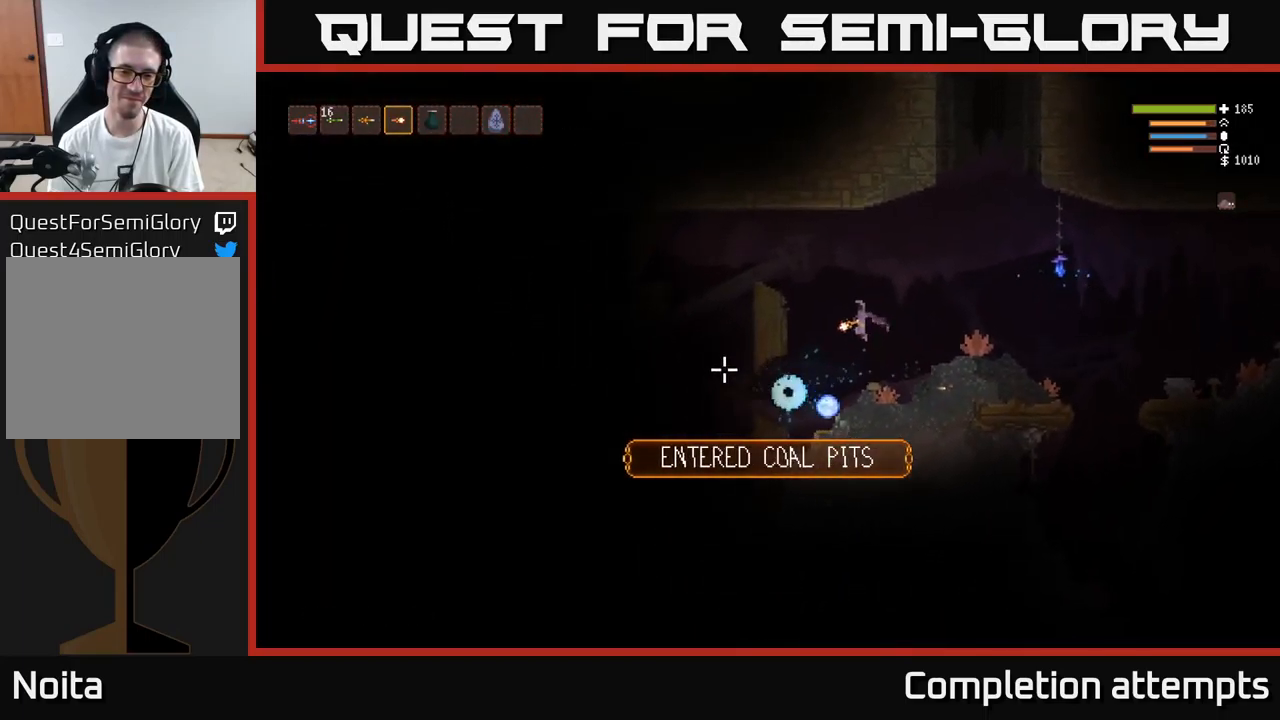
{"buttons": ["L2"], "left_stick": "left", "right_stick": "down-left", "events": [[67, "right_stick", "down-left"], [150, "L2", "down"], [367, "R2", "down"], [484, "R2", "up"]]}
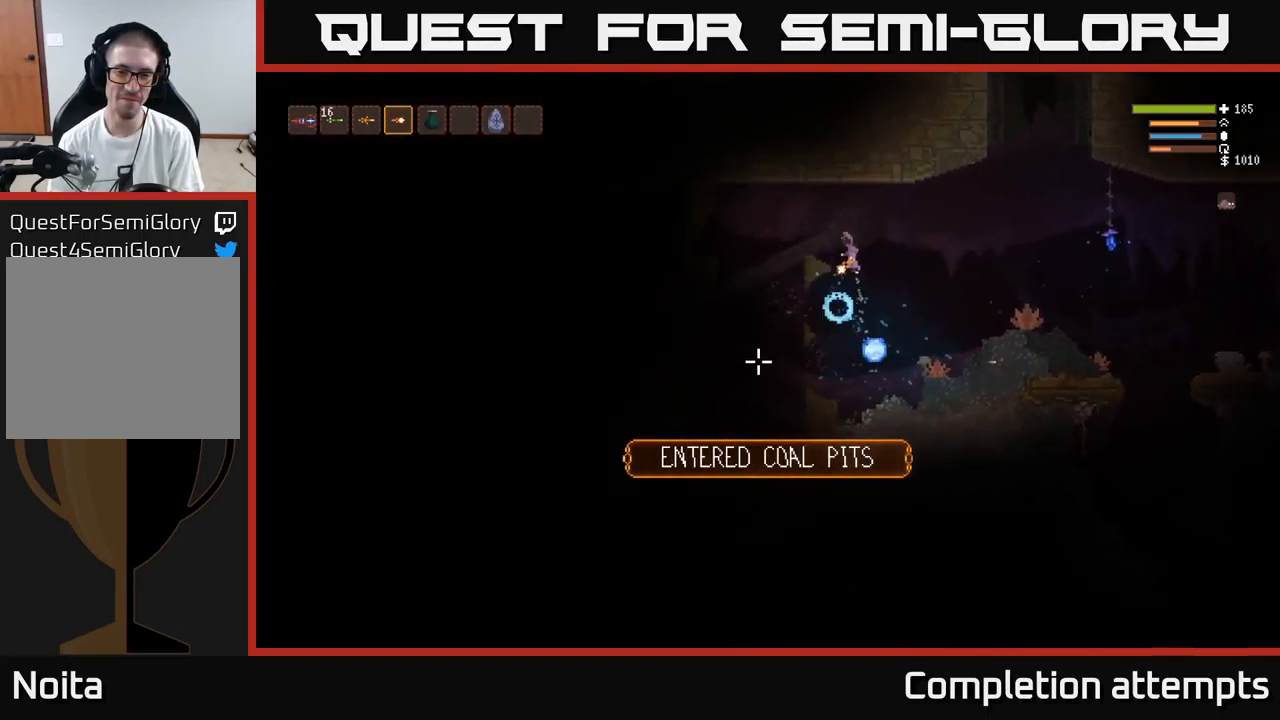
{"buttons": [], "left_stick": "right", "right_stick": "down", "events": [[134, "L2", "up"], [317, "left_stick", "center"], [317, "right_stick", "down"], [367, "left_stick", "right"]]}
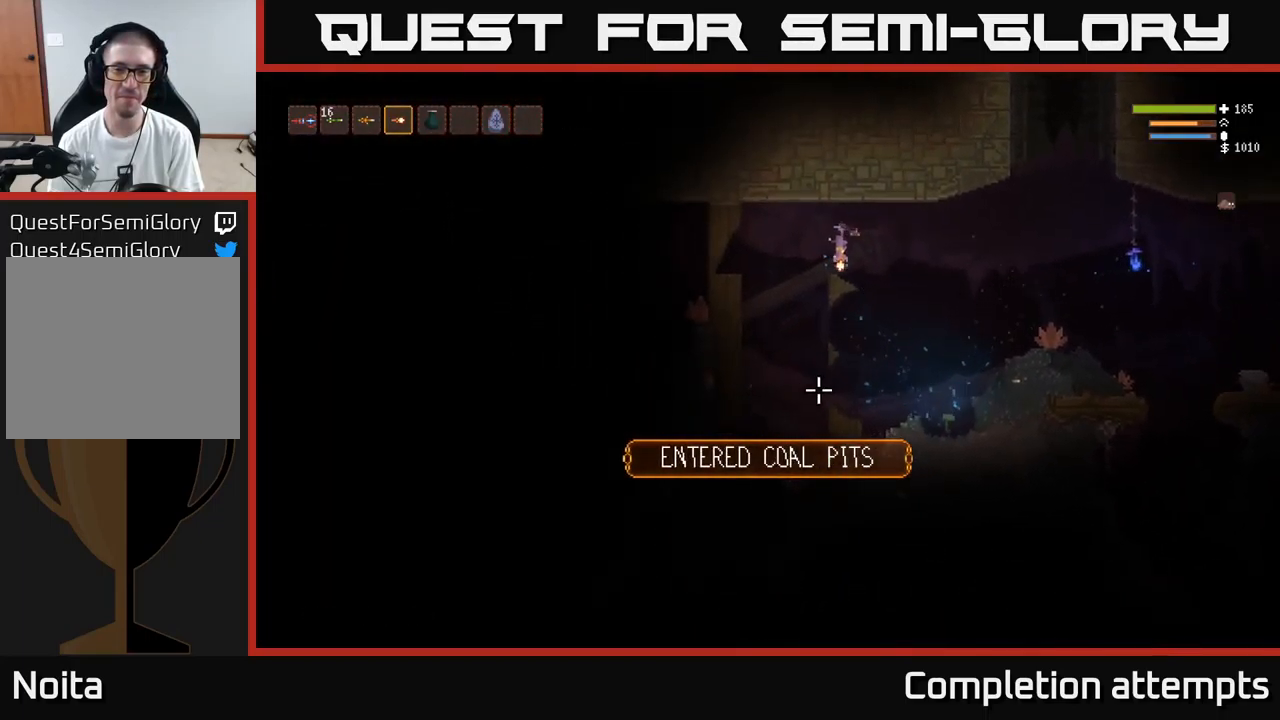
{"buttons": [], "left_stick": "left", "right_stick": "down", "events": [[34, "left_stick", "left"]]}
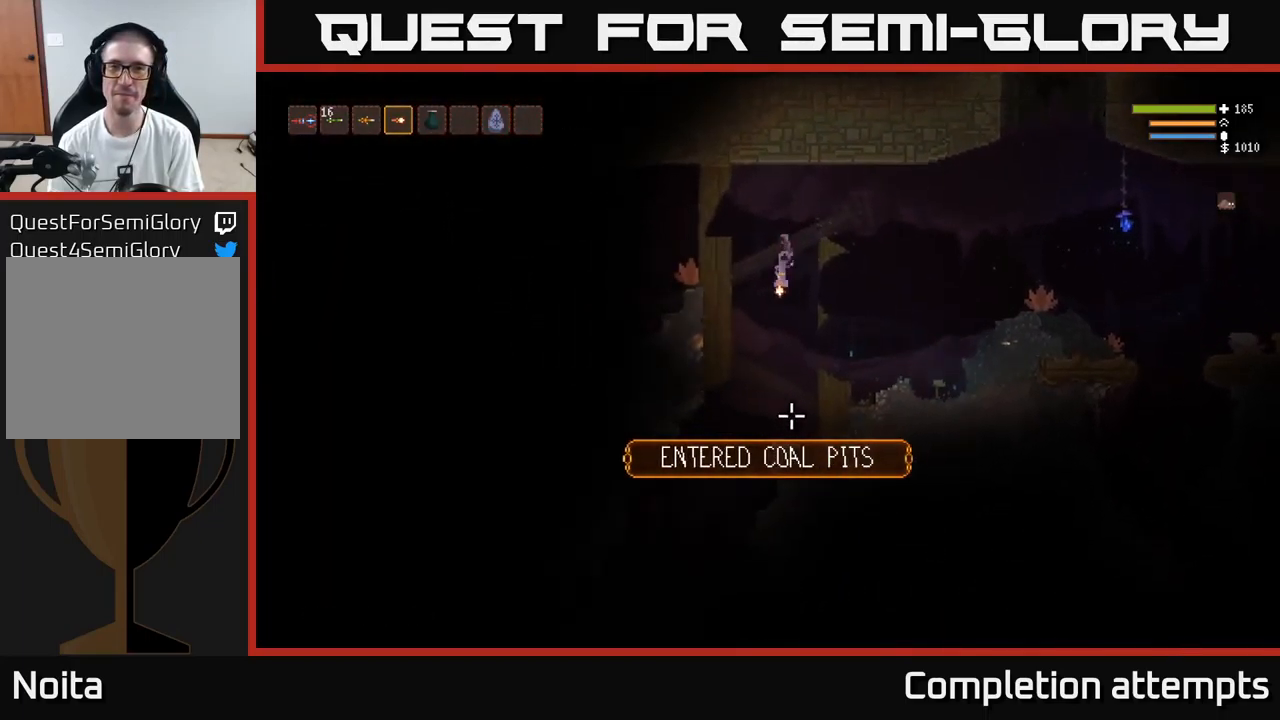
{"buttons": [], "left_stick": "center", "right_stick": "down", "events": [[50, "left_stick", "center"], [234, "L2", "down"], [300, "L2", "up"]]}
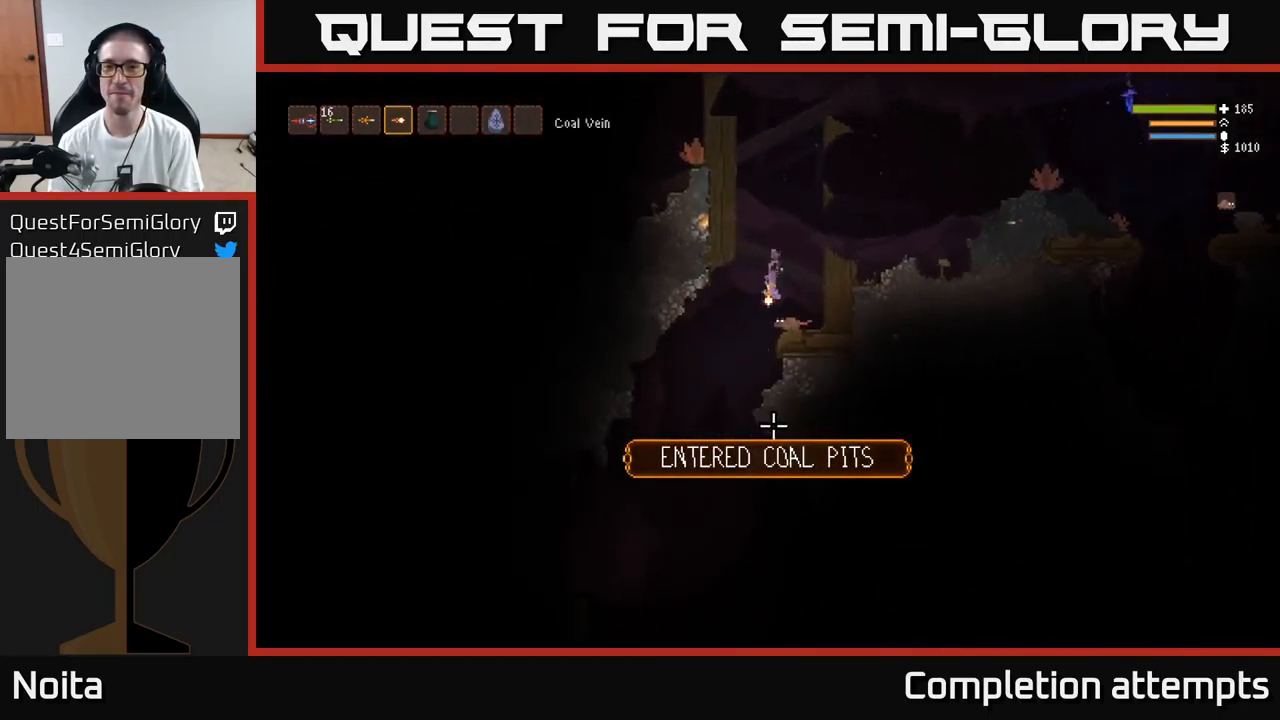
{"buttons": ["L2"], "left_stick": "left", "right_stick": "down-right", "events": [[267, "right_stick", "down-left"], [350, "left_stick", "left"], [384, "L2", "down"], [467, "right_stick", "down-right"]]}
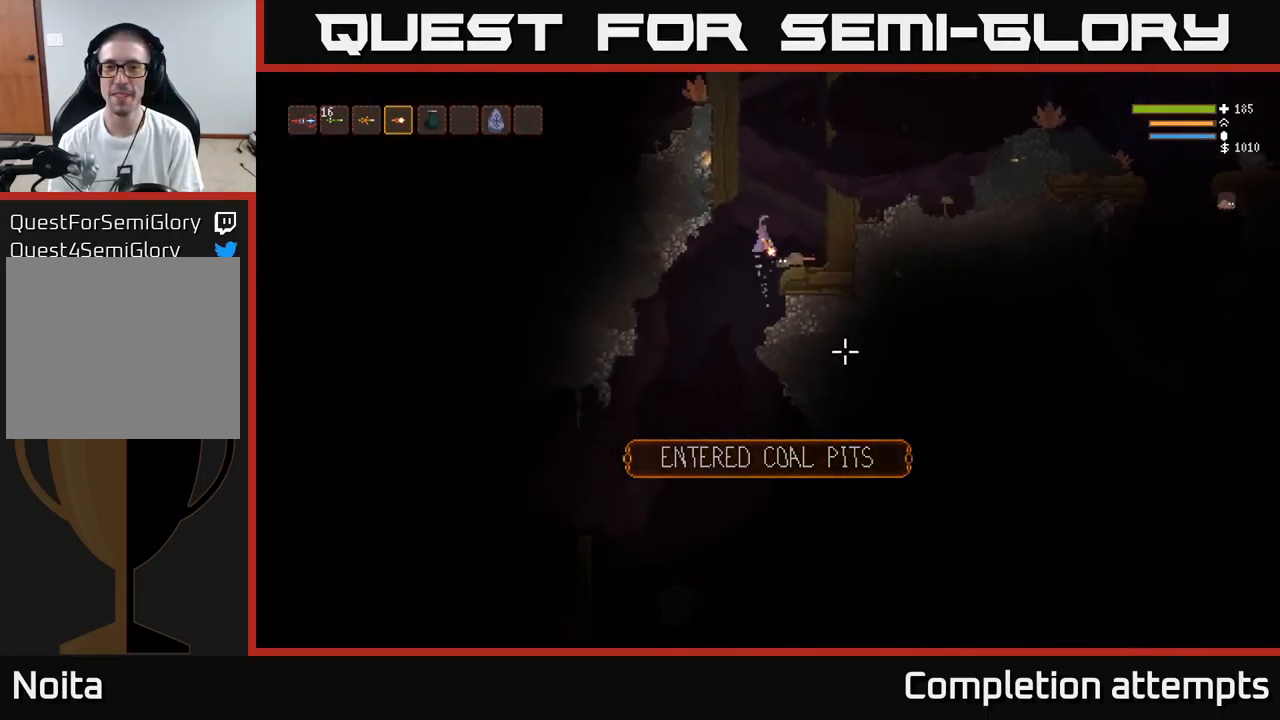
{"buttons": ["R2"], "left_stick": "right", "right_stick": "down", "events": [[50, "left_stick", "up-right"], [134, "left_stick", "right"], [234, "L2", "up"], [267, "left_stick", "center"], [334, "right_stick", "down"], [367, "left_stick", "right"], [500, "R2", "down"]]}
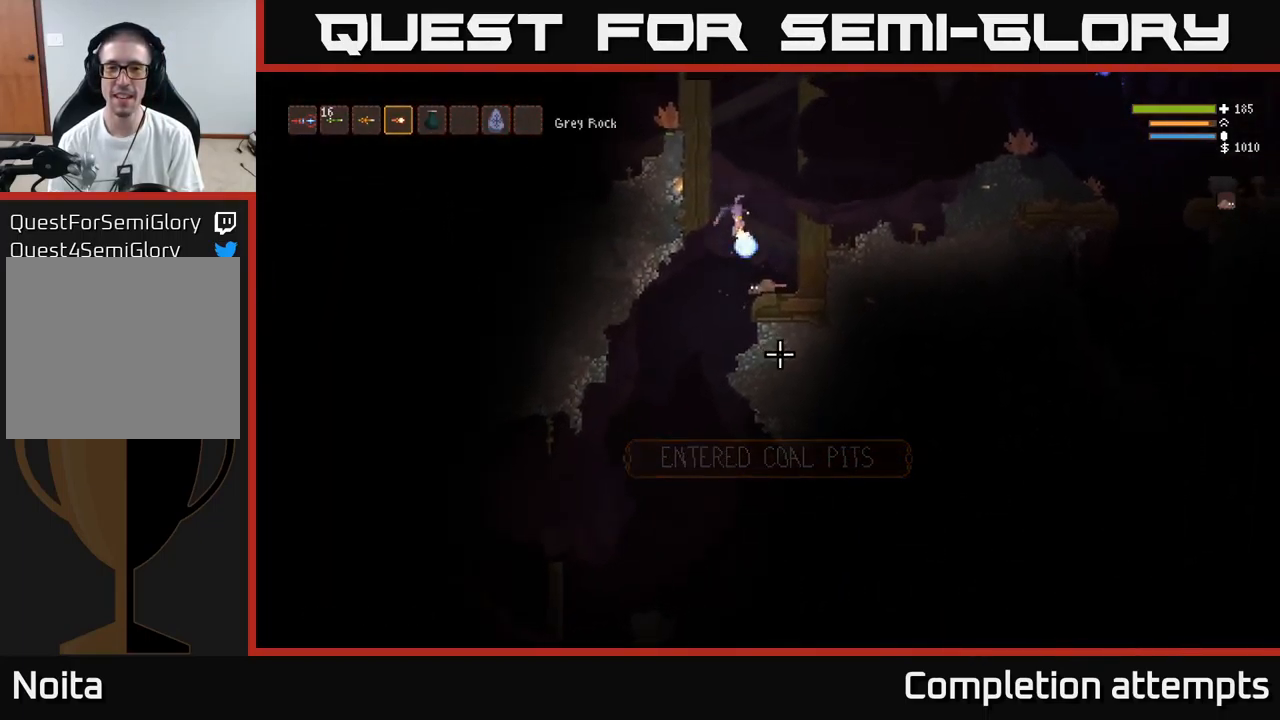
{"buttons": [], "left_stick": "center", "right_stick": "down-left", "events": [[100, "L2", "down"], [100, "R2", "up"], [184, "left_stick", "center"], [234, "L2", "up"], [384, "left_stick", "left"], [484, "left_stick", "center"], [500, "right_stick", "down-left"]]}
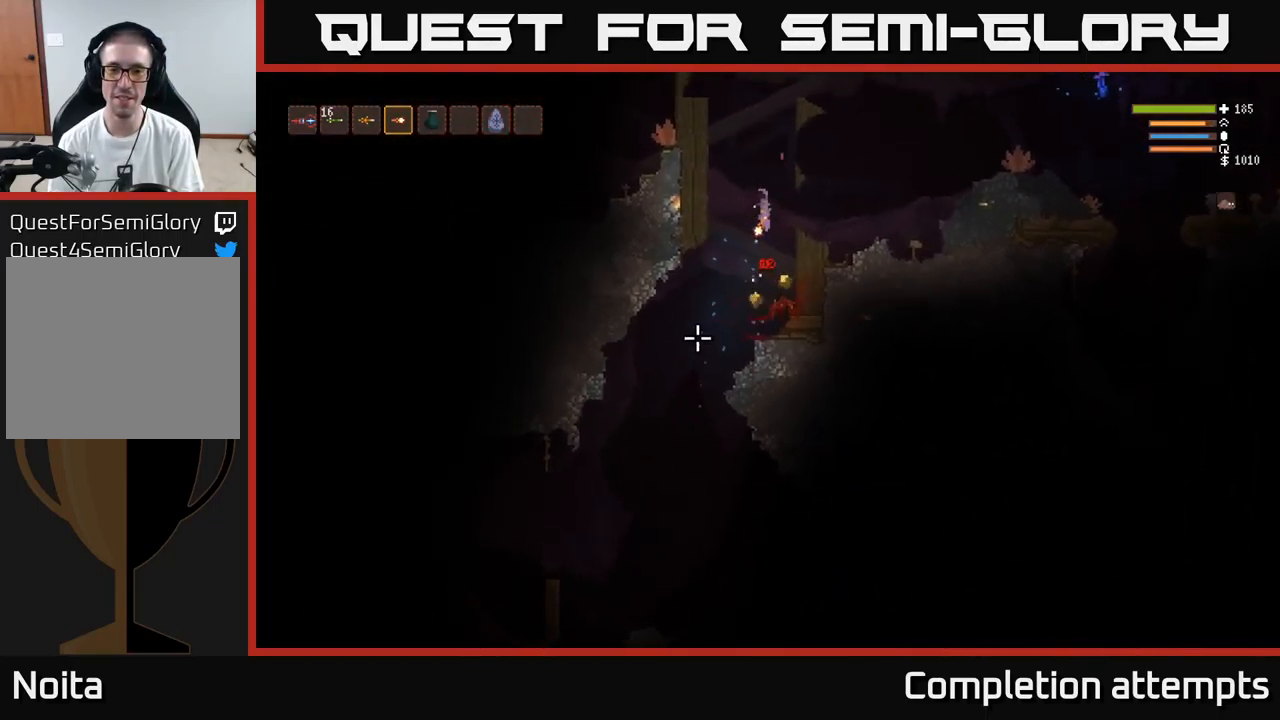
{"buttons": [], "left_stick": "center", "right_stick": "down-left", "events": [[50, "left_stick", "right"], [233, "left_stick", "left"], [466, "left_stick", "center"]]}
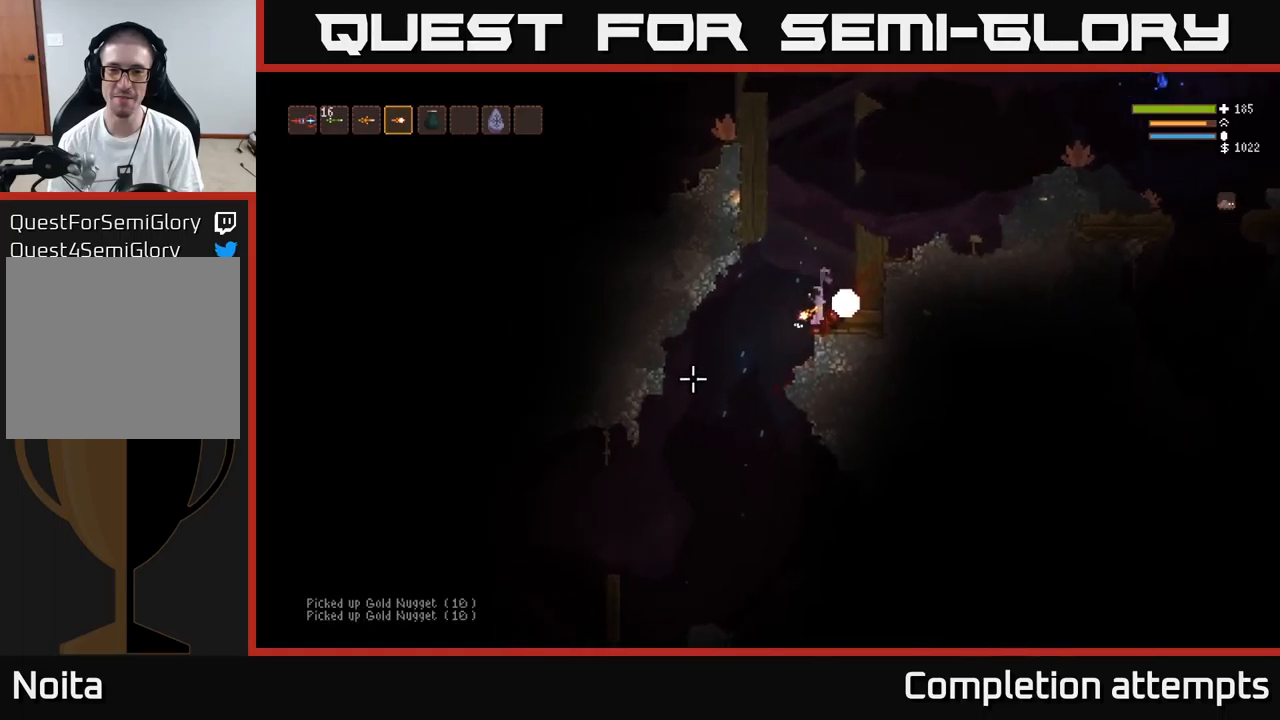
{"buttons": [], "left_stick": "left", "right_stick": "down-left", "events": [[100, "left_stick", "right"], [300, "left_stick", "left"]]}
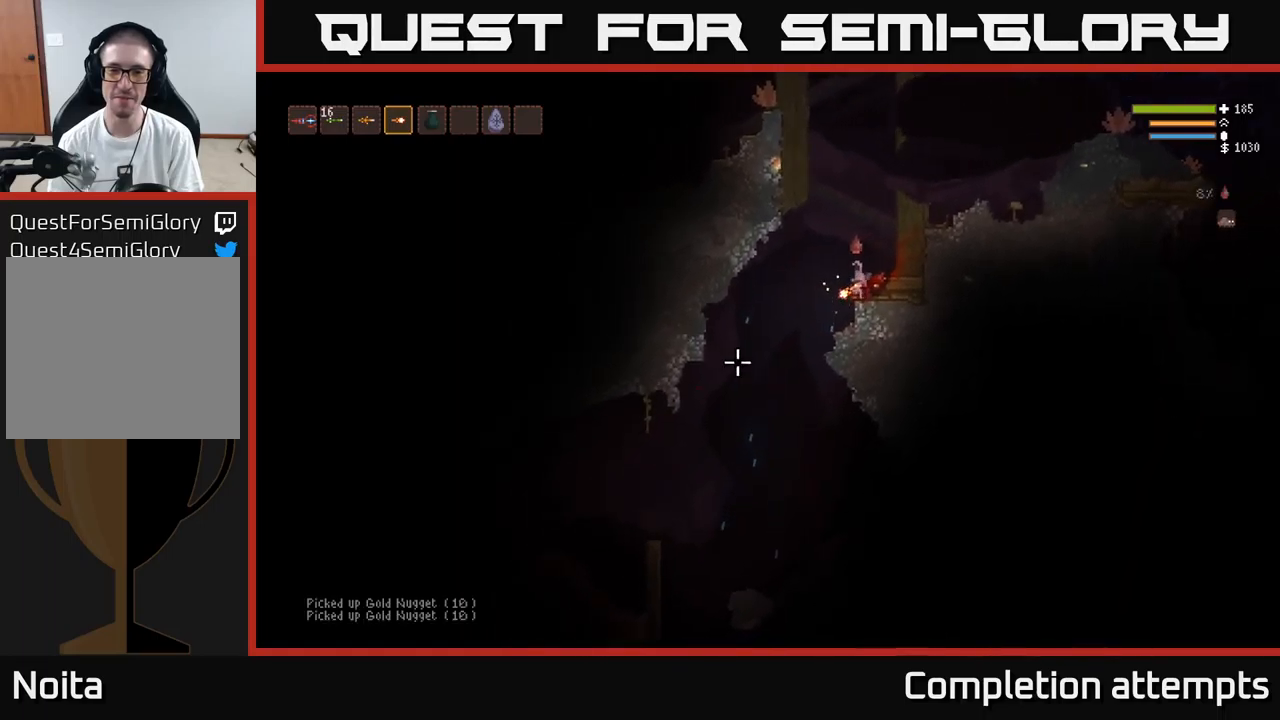
{"buttons": [], "left_stick": "left", "right_stick": "down", "events": [[316, "right_stick", "down"]]}
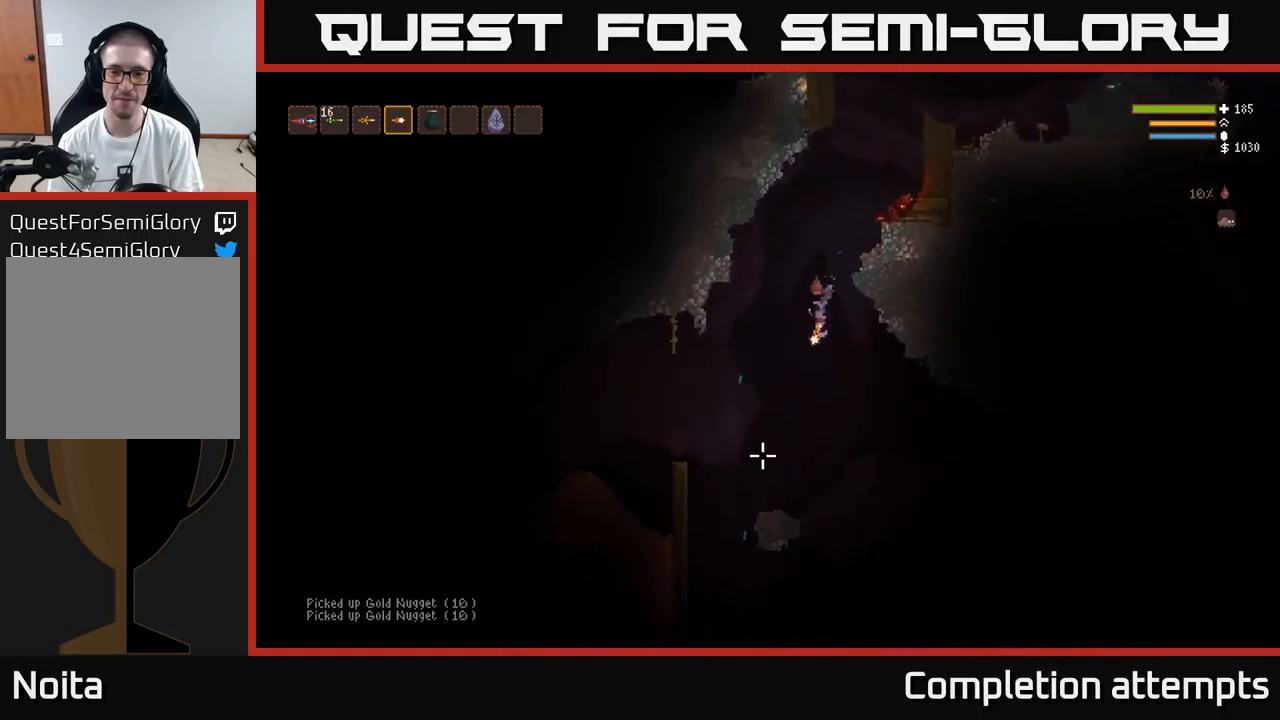
{"buttons": [], "left_stick": "center", "right_stick": "down-right", "events": [[283, "left_stick", "center"], [350, "right_stick", "down-right"]]}
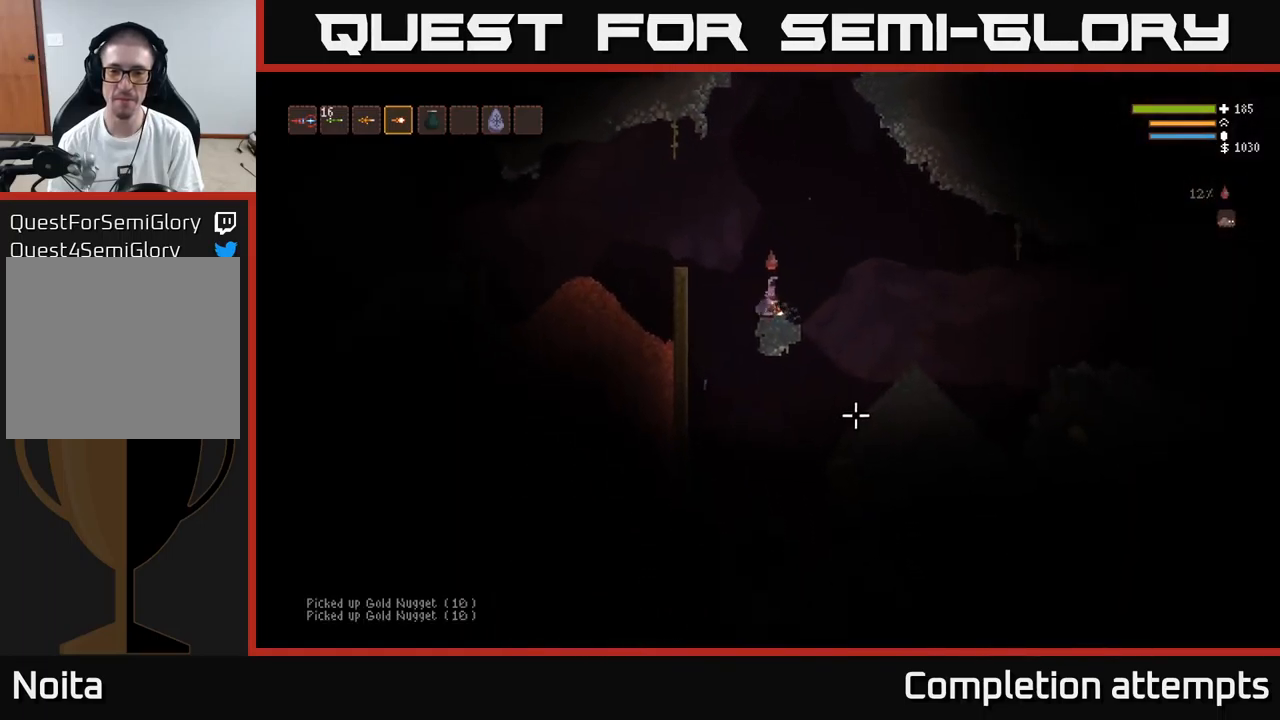
{"buttons": ["L2"], "left_stick": "left", "right_stick": "left", "events": [[33, "L2", "down"], [66, "left_stick", "left"], [183, "L2", "up"], [200, "right_stick", "down-left"], [400, "L2", "down"], [416, "right_stick", "left"]]}
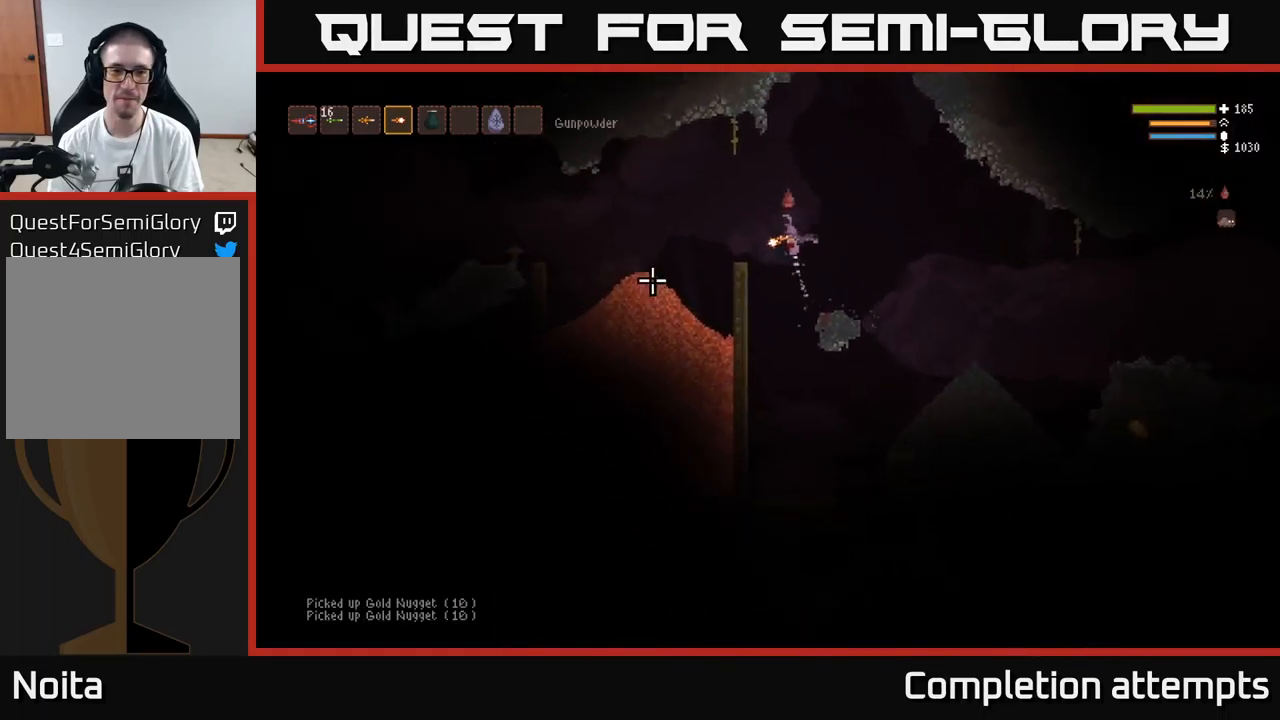
{"buttons": ["L2"], "left_stick": "left", "right_stick": "left", "events": [[33, "L2", "up"], [366, "L2", "down"]]}
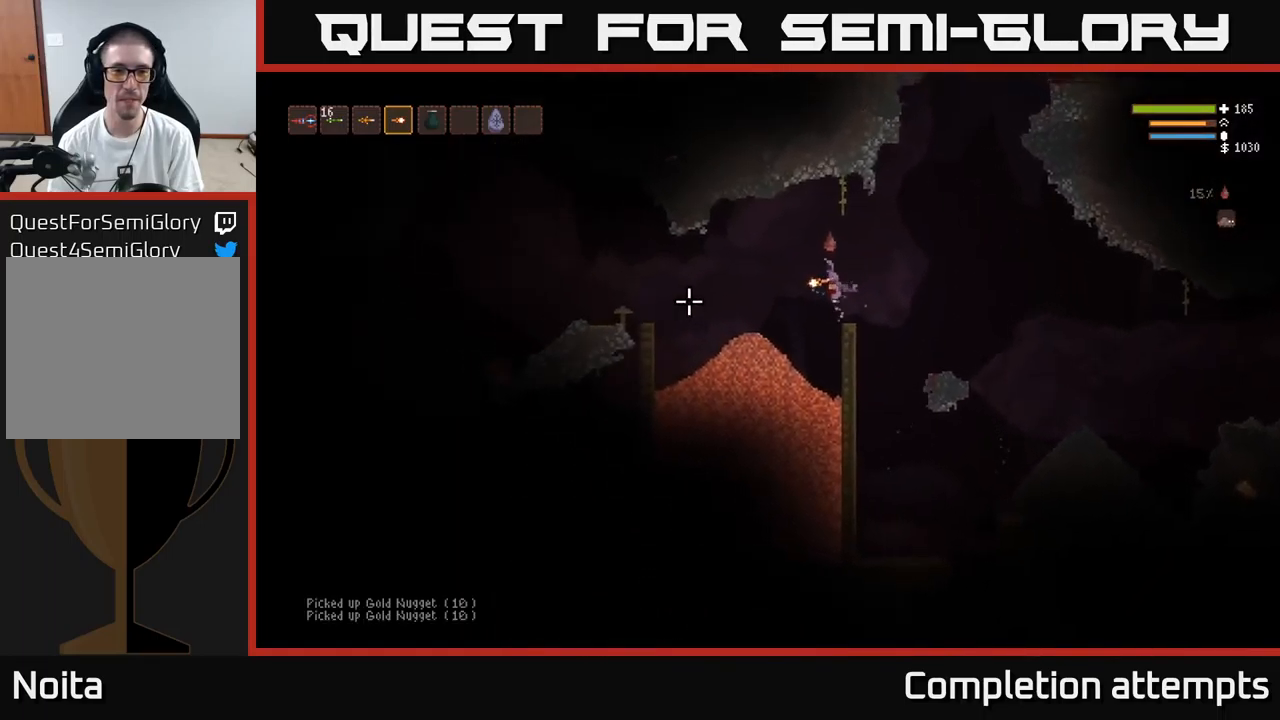
{"buttons": [], "left_stick": "left", "right_stick": "left", "events": [[50, "L2", "up"]]}
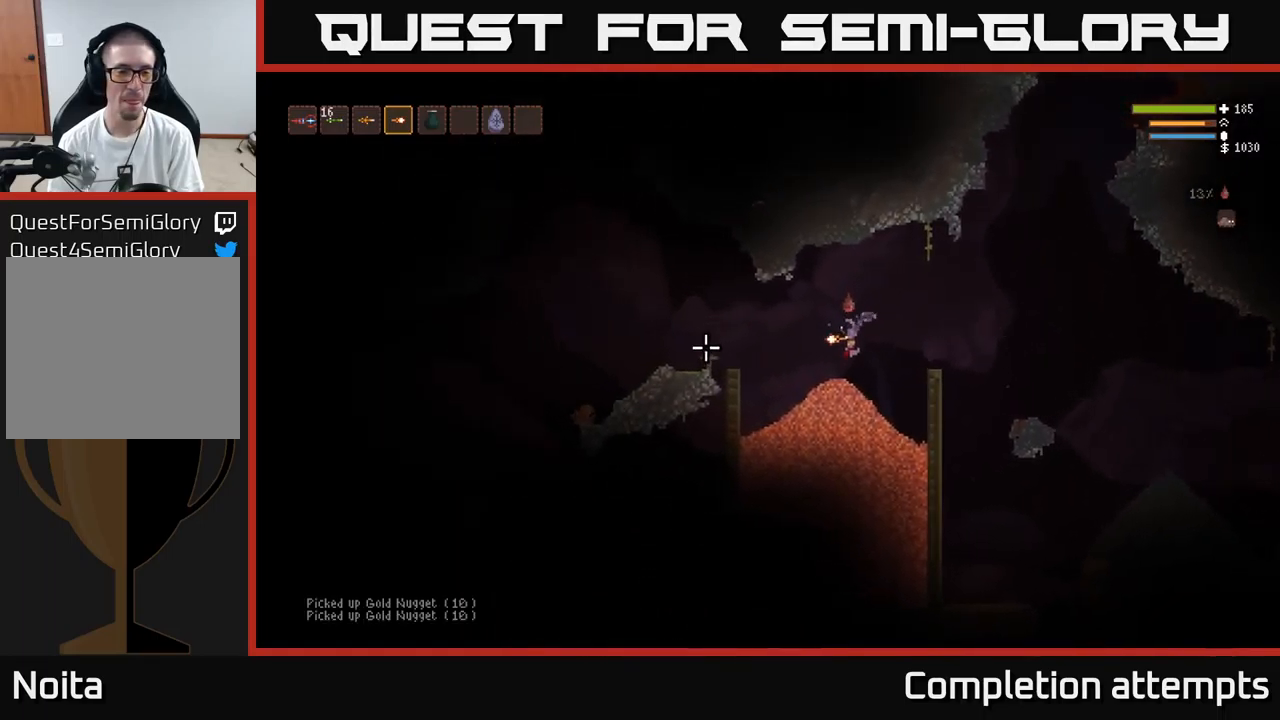
{"buttons": [], "left_stick": "left", "right_stick": "down-left", "events": [[200, "right_stick", "down-left"], [266, "L2", "down"], [483, "L2", "up"]]}
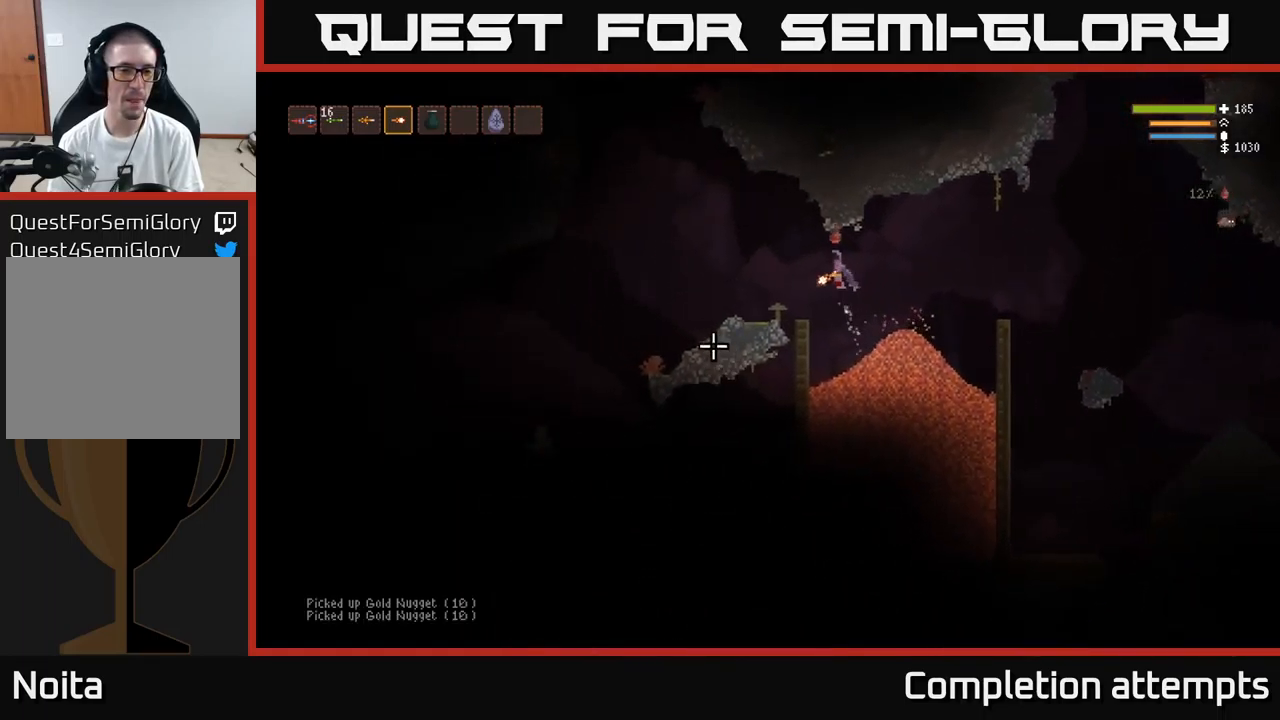
{"buttons": ["L2"], "left_stick": "left", "right_stick": "down-left", "events": [[466, "L2", "down"]]}
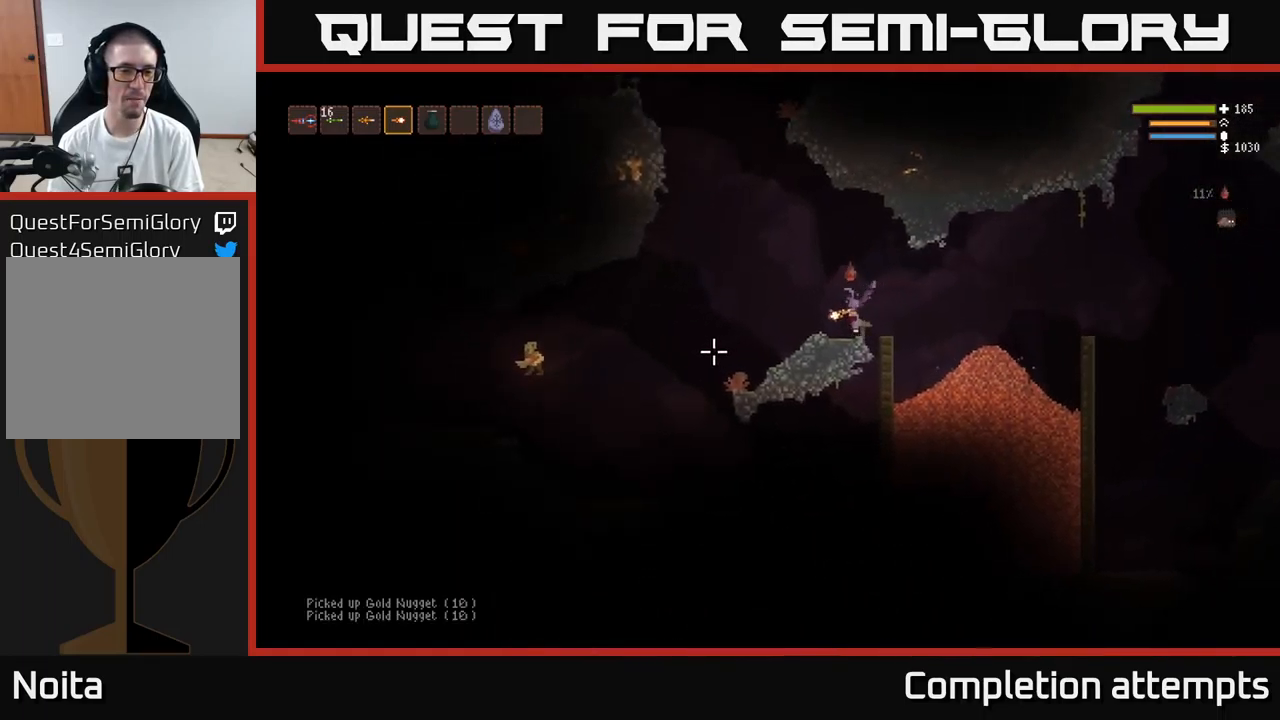
{"buttons": ["R2"], "left_stick": "left", "right_stick": "down-left", "events": [[166, "R2", "down"], [283, "R2", "up"], [350, "L2", "up"], [500, "R2", "down"]]}
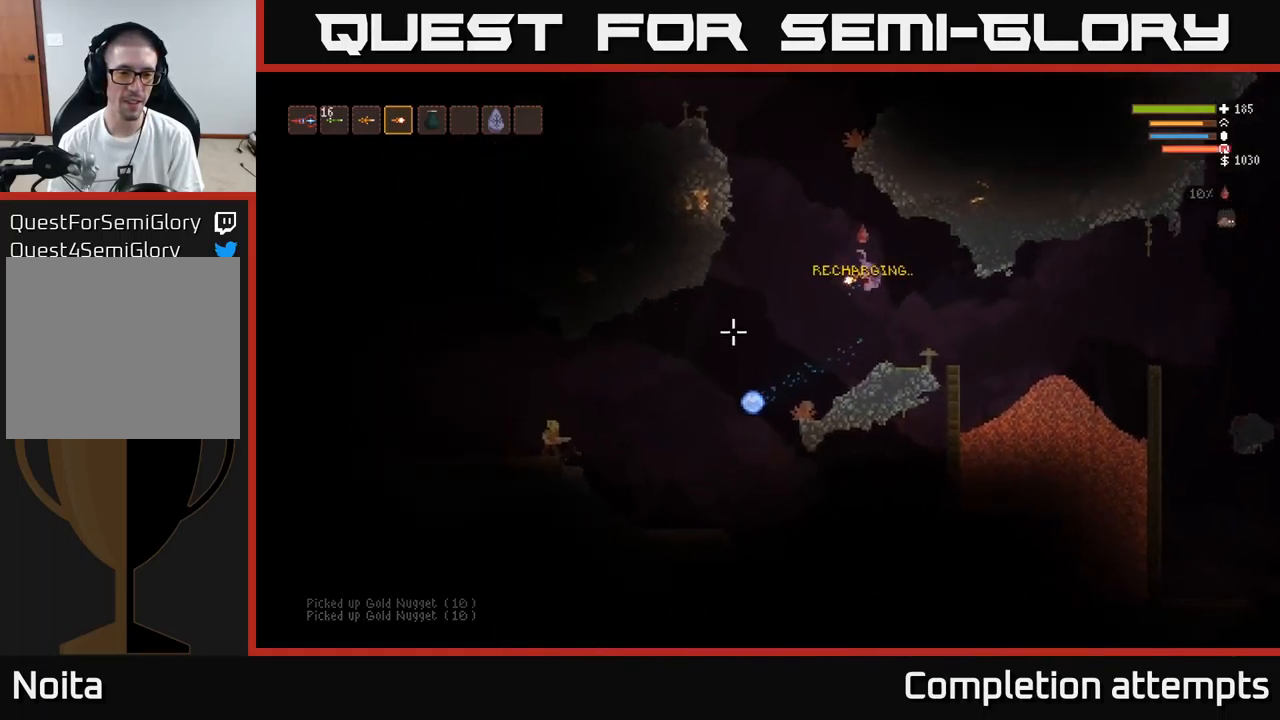
{"buttons": ["L2", "R2"], "left_stick": "left", "right_stick": "down-left", "events": [[66, "L2", "down"], [183, "L2", "up"], [183, "R2", "up"], [383, "R2", "down"], [417, "L2", "down"]]}
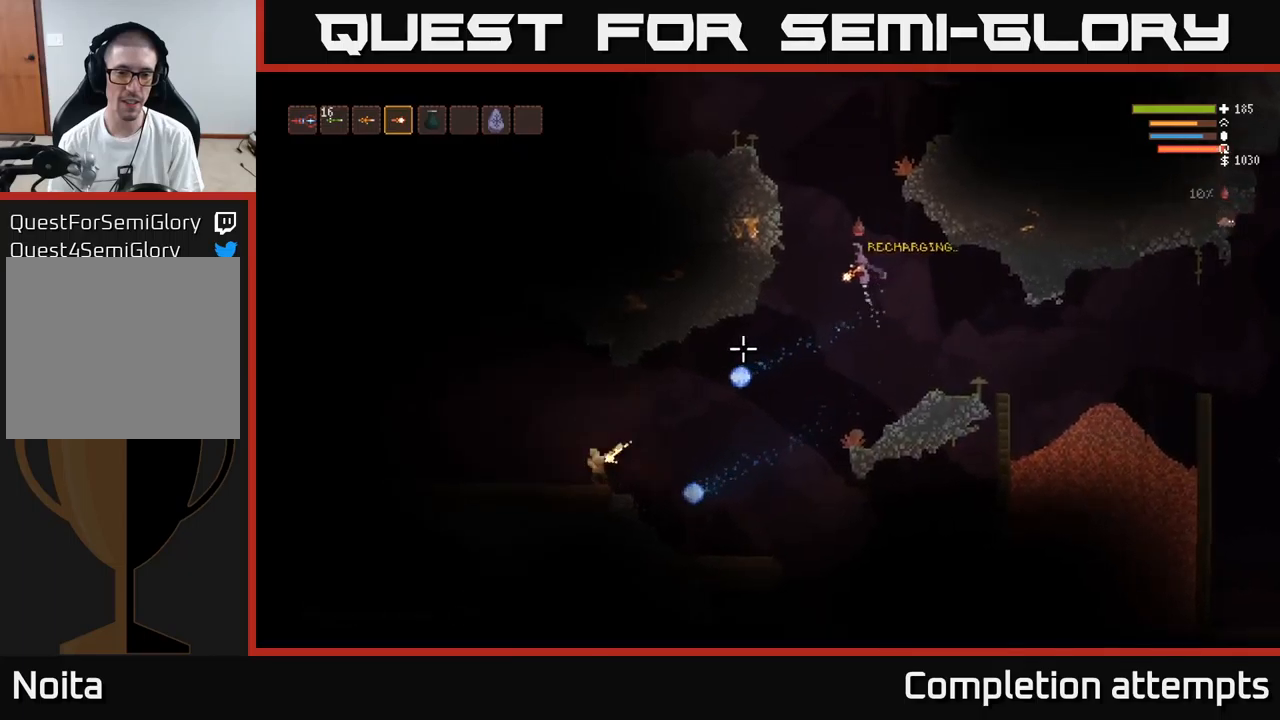
{"buttons": ["L2"], "left_stick": "left", "right_stick": "down-left", "events": [[150, "R2", "up"]]}
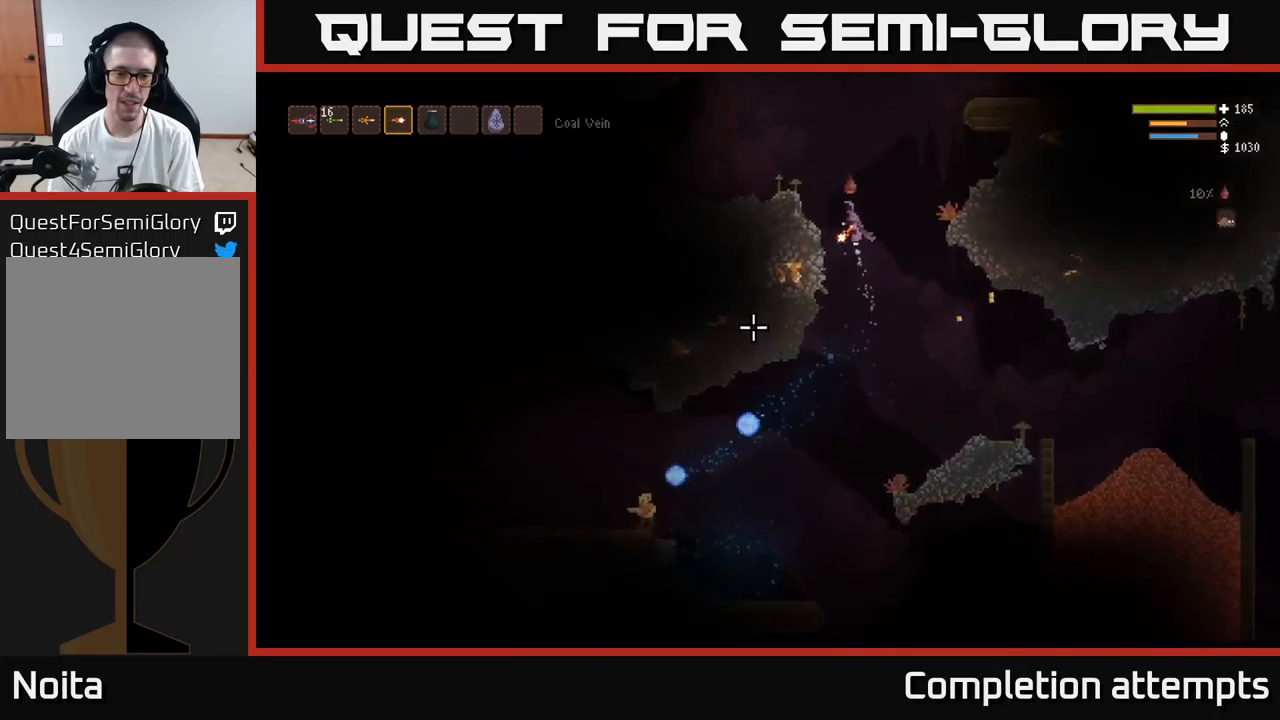
{"buttons": [], "left_stick": "center", "right_stick": "down-left", "events": [[133, "L2", "up"], [167, "left_stick", "center"], [350, "left_stick", "right"], [500, "left_stick", "center"]]}
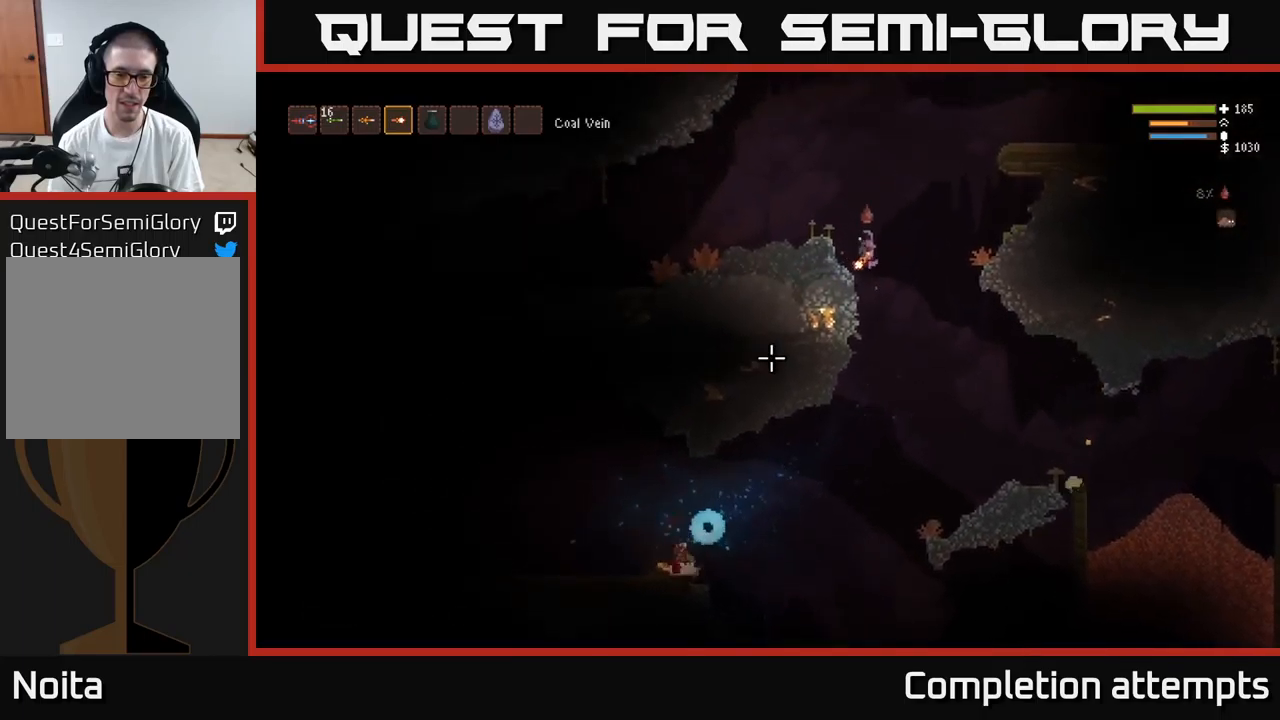
{"buttons": [], "left_stick": "left", "right_stick": "down-left", "events": [[67, "left_stick", "left"]]}